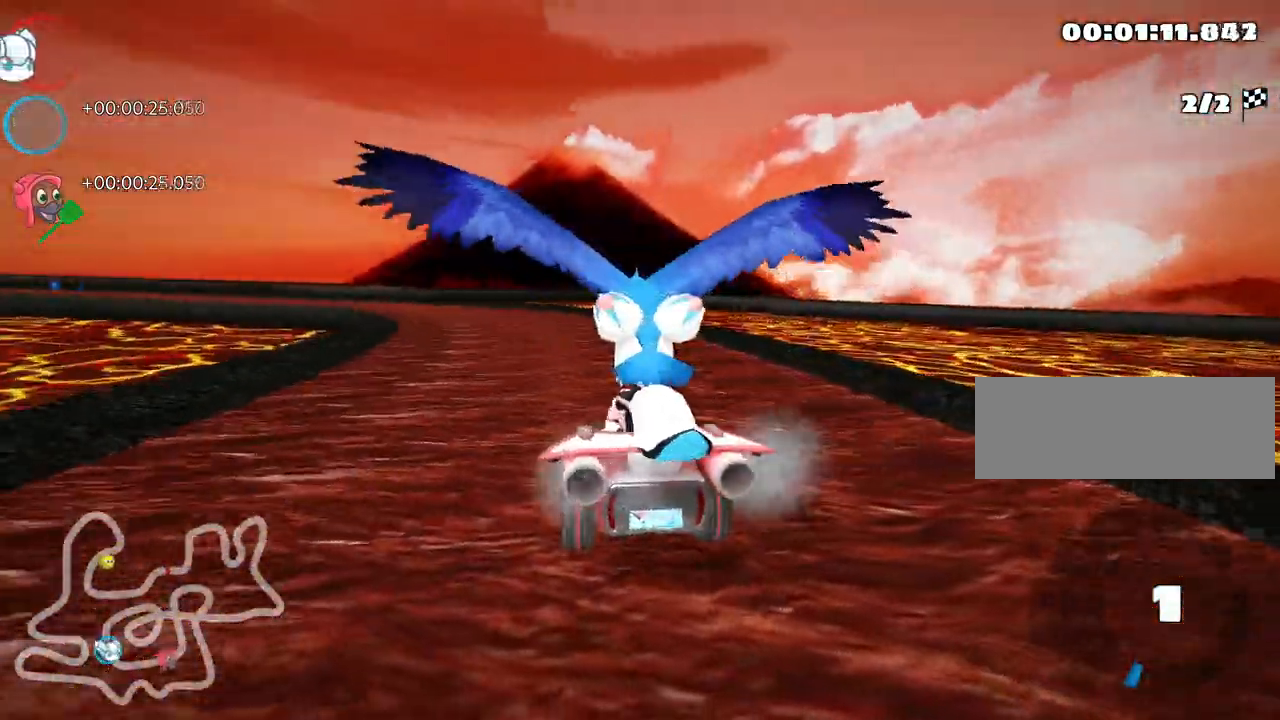
Gameplay with keyboard; each line is a JSON object with the keys held at the frame after it. "events" lists presses ("down") and releases ("up") of "down", "fire", "left", "look", "nitro", "right", "skid" and "up" between this image and that frame as [ms after this image, input, new state], when the widget could be followed in between. No other keys are recorded. Mouse input is not recorded. Key names are as the overlay labels them; some are game actions (e.g. jump) rather than physical keys. Not read: other_keys.
{"keys": ["nitro", "up"], "events": [[400, "nitro", "down"]]}
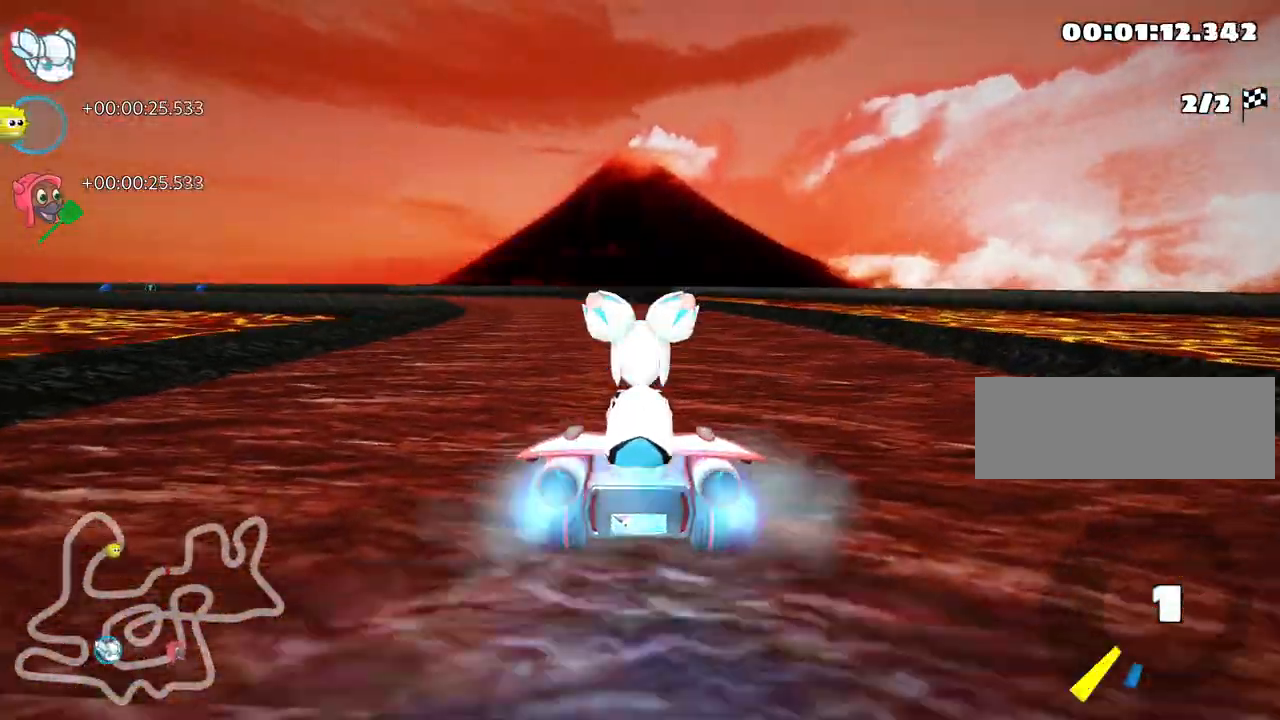
{"keys": ["right", "up"], "events": [[283, "nitro", "up"], [383, "right", "down"]]}
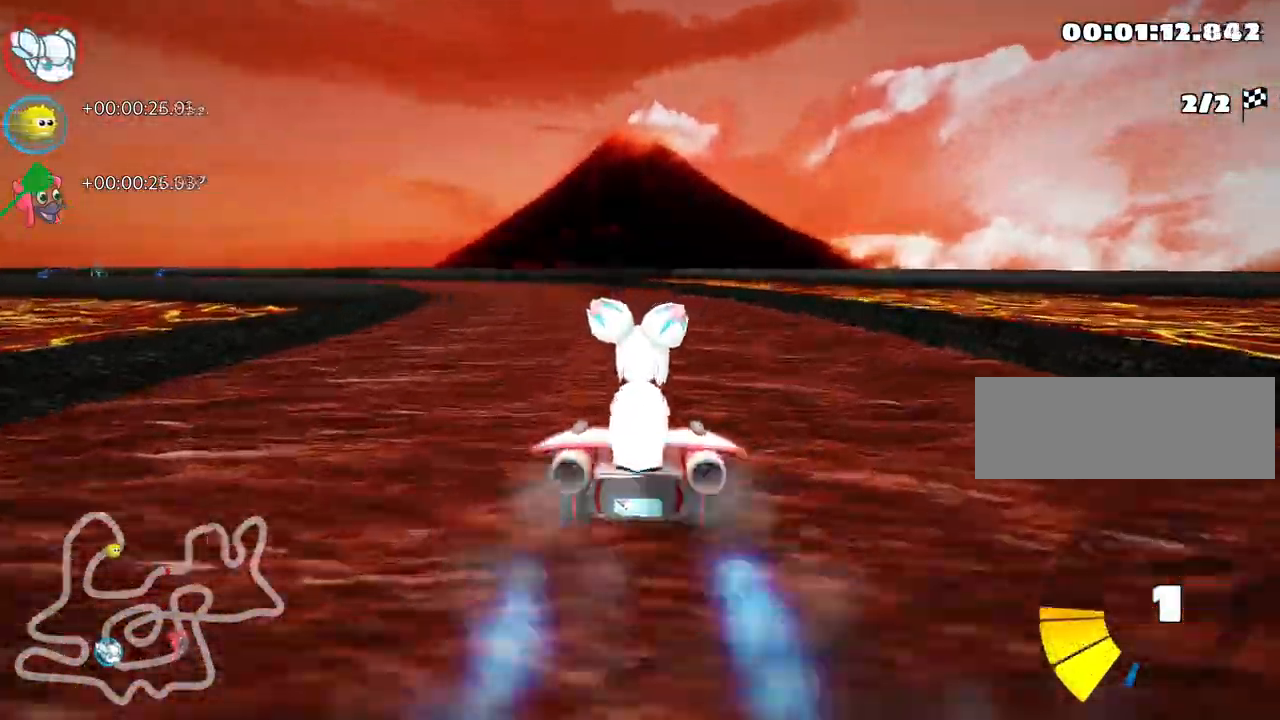
{"keys": ["skid", "up"], "events": [[67, "right", "up"], [100, "skid", "down"], [133, "left", "down"], [350, "left", "up"]]}
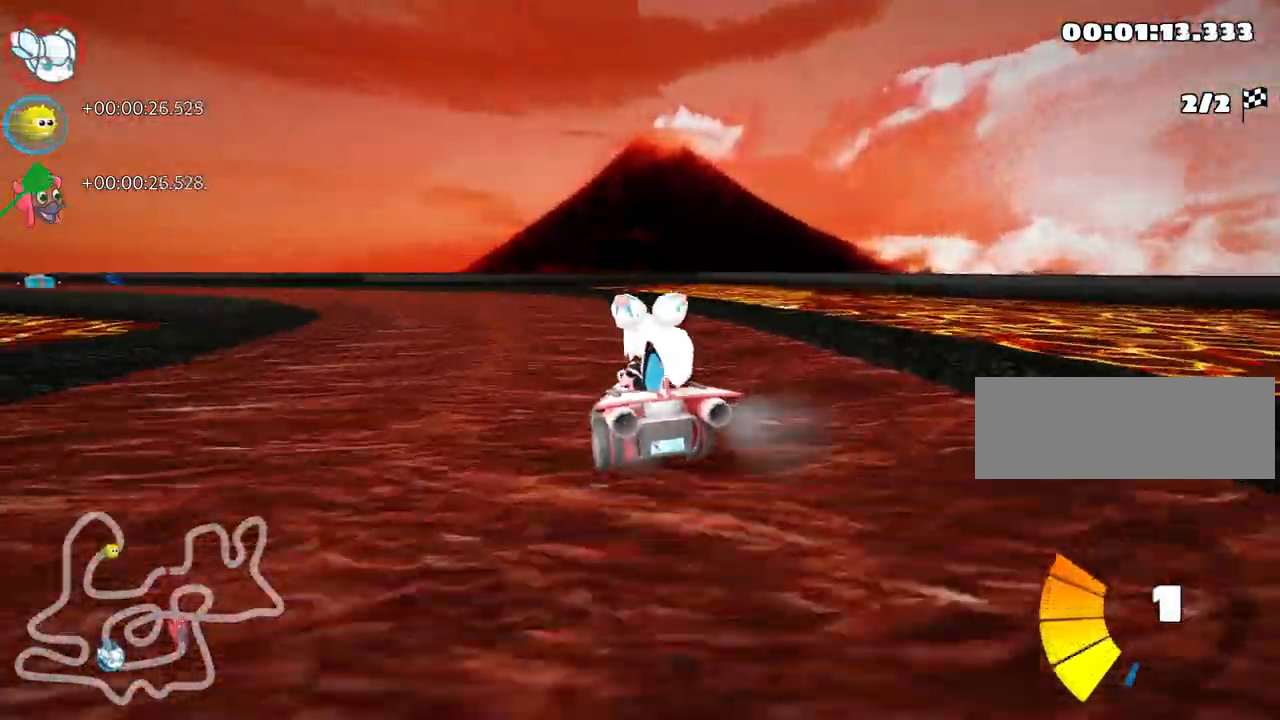
{"keys": ["left", "up"], "events": [[233, "skid", "up"], [383, "left", "down"]]}
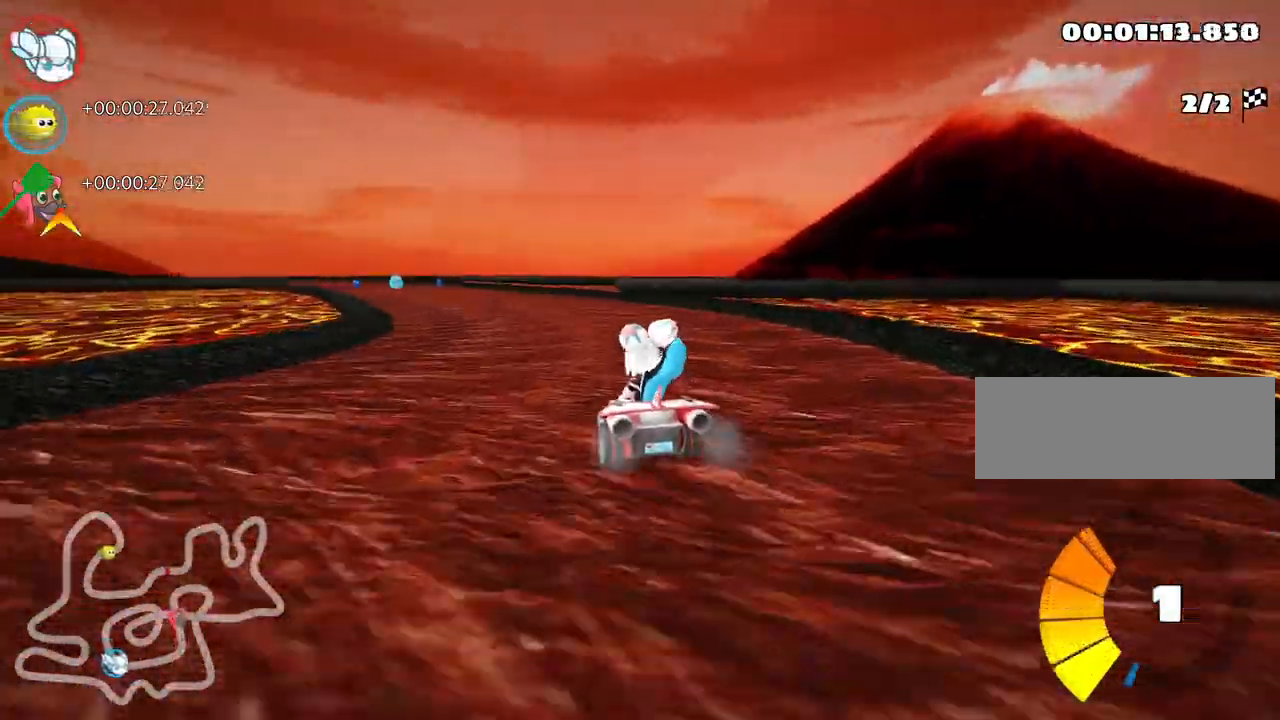
{"keys": ["right", "skid", "up"], "events": [[183, "left", "up"], [283, "skid", "down"], [383, "right", "down"]]}
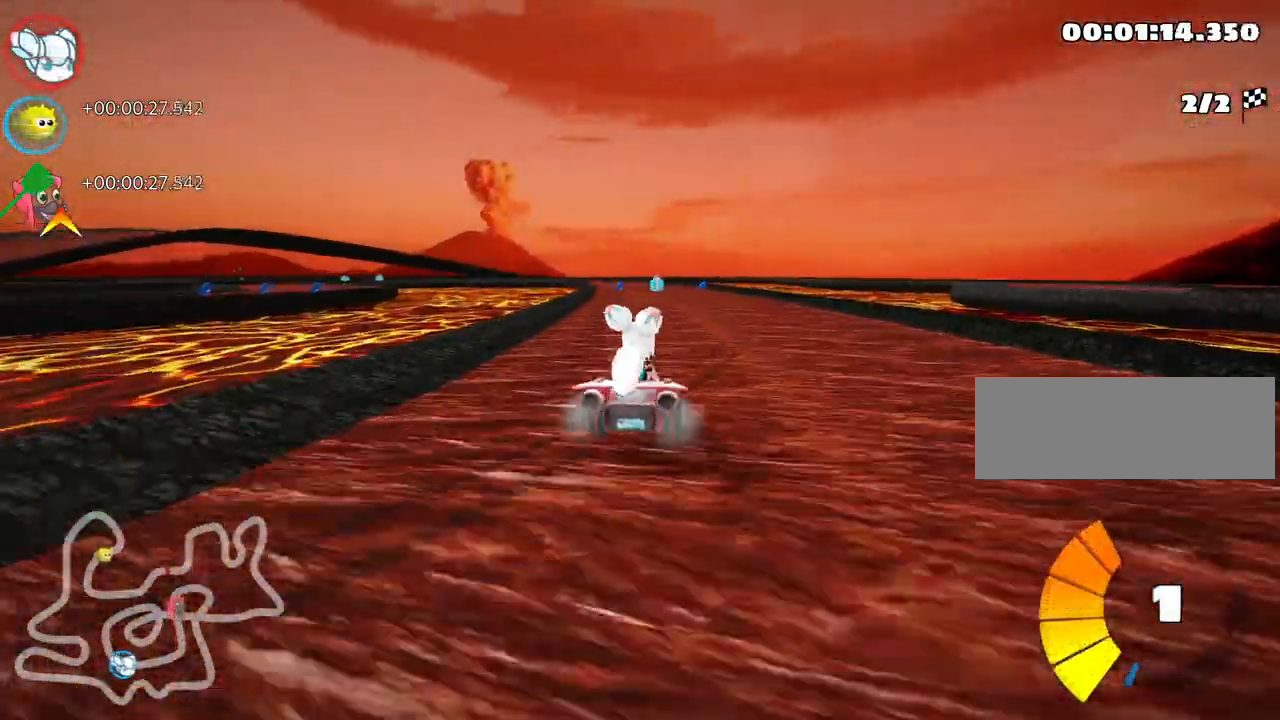
{"keys": ["right", "skid"], "events": [[417, "up", "up"]]}
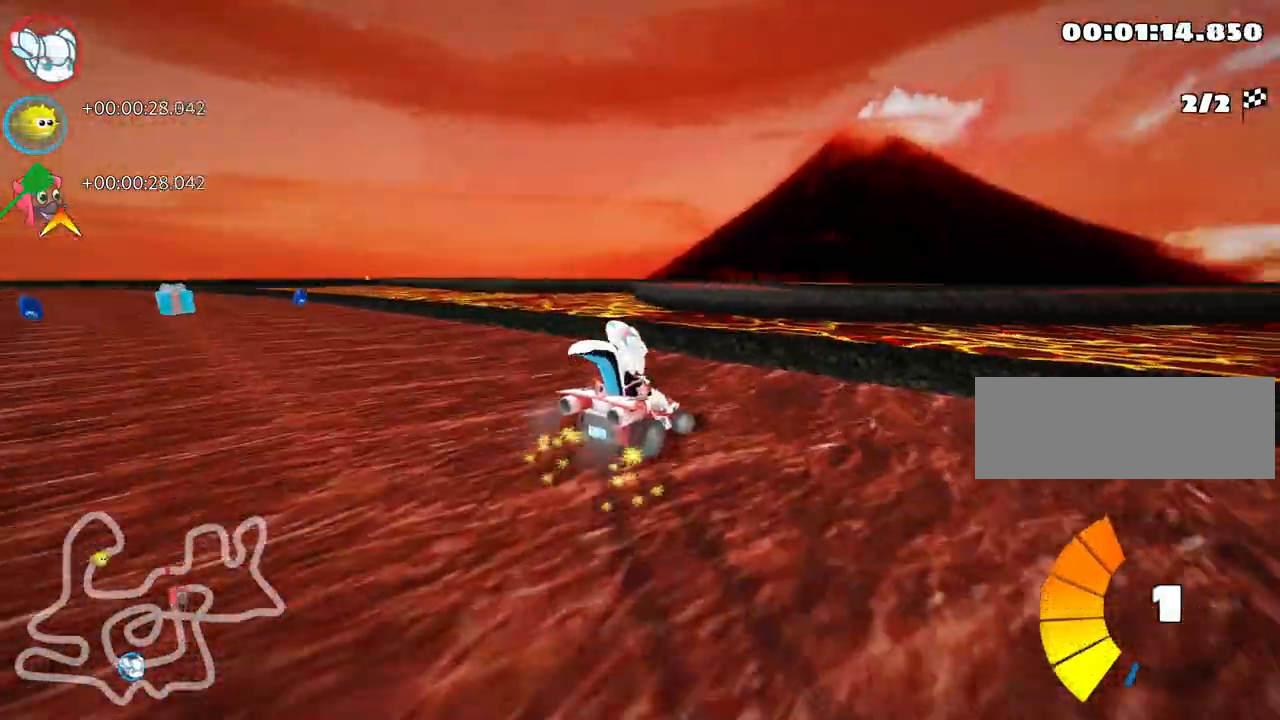
{"keys": ["right", "skid"], "events": []}
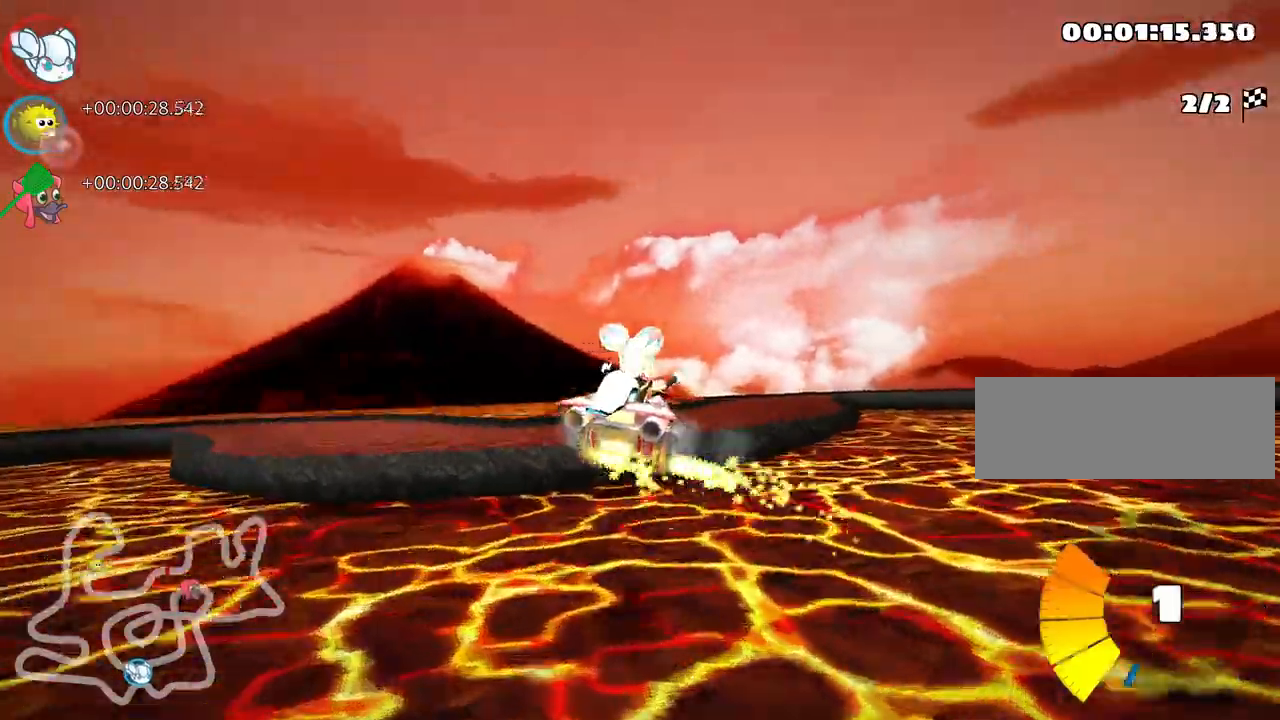
{"keys": ["right"], "events": [[400, "skid", "up"]]}
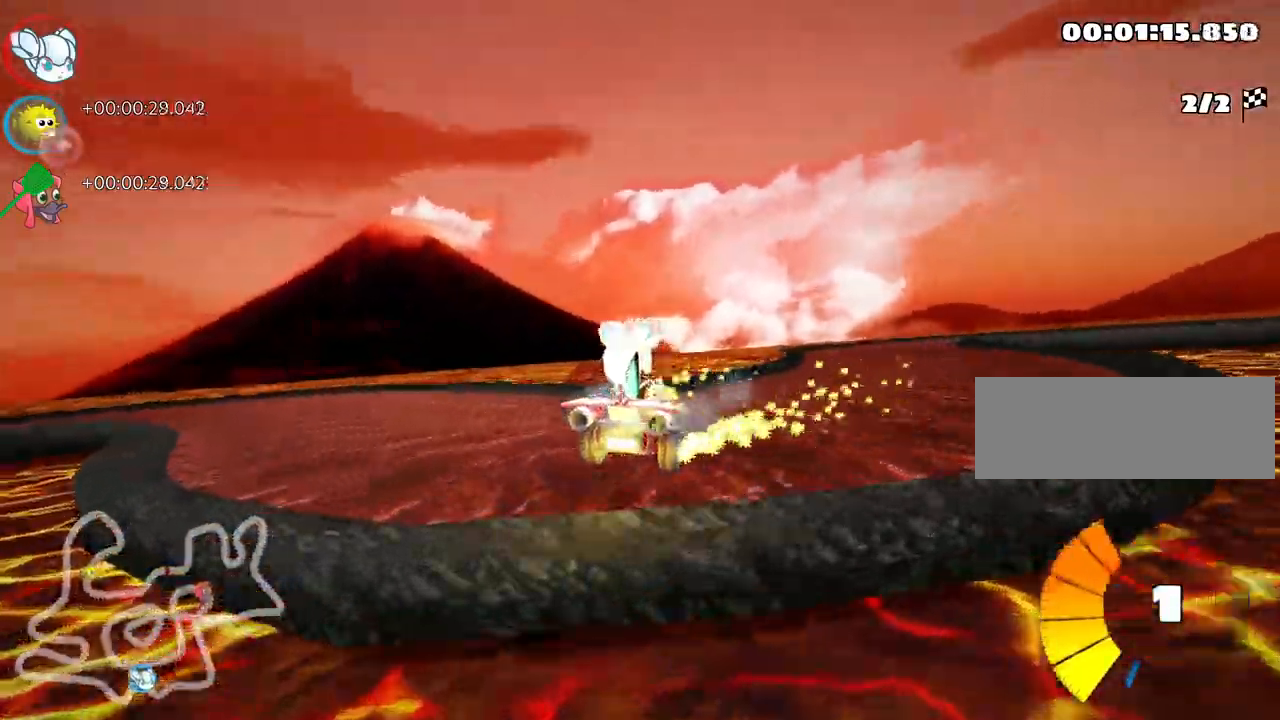
{"keys": ["right"], "events": [[333, "skid", "down"], [500, "skid", "up"]]}
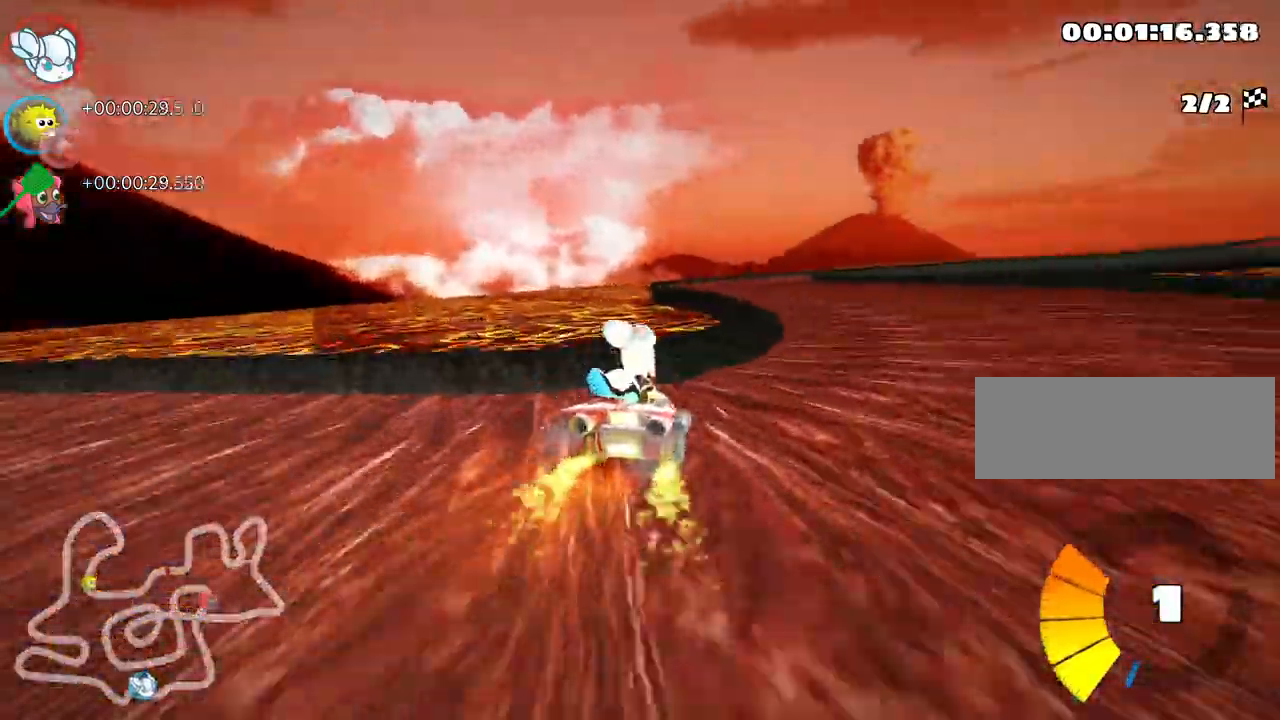
{"keys": ["left", "skid", "up"], "events": [[183, "right", "up"], [217, "up", "down"], [400, "left", "down"], [417, "skid", "down"]]}
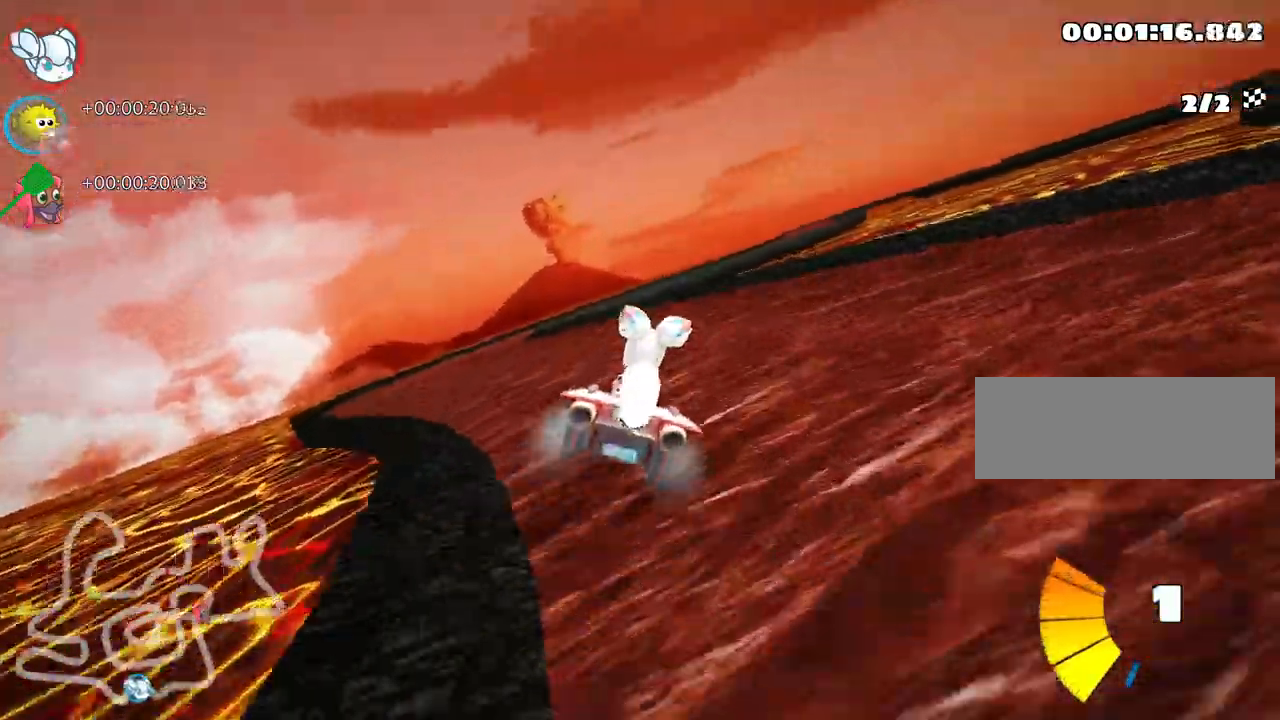
{"keys": ["left", "up"], "events": [[50, "nitro", "down"], [83, "skid", "up"], [233, "nitro", "up"]]}
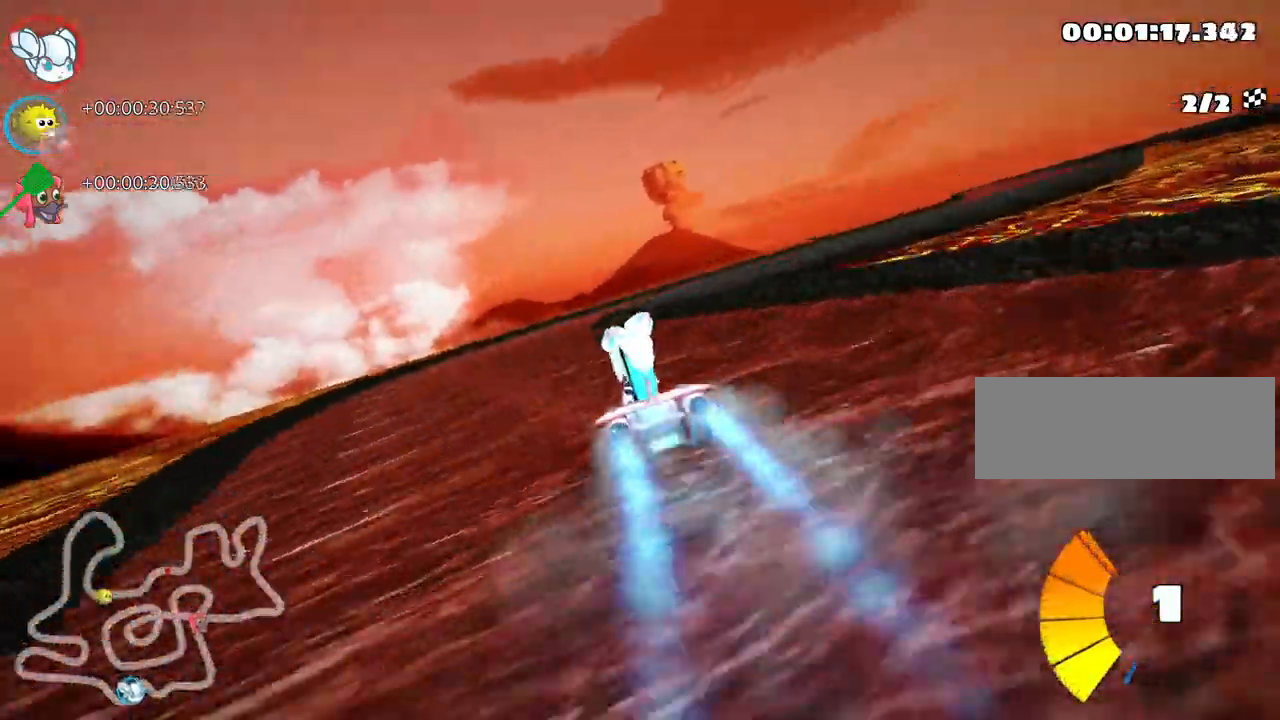
{"keys": ["right", "skid", "up"], "events": [[17, "left", "up"], [233, "skid", "down"], [267, "right", "down"]]}
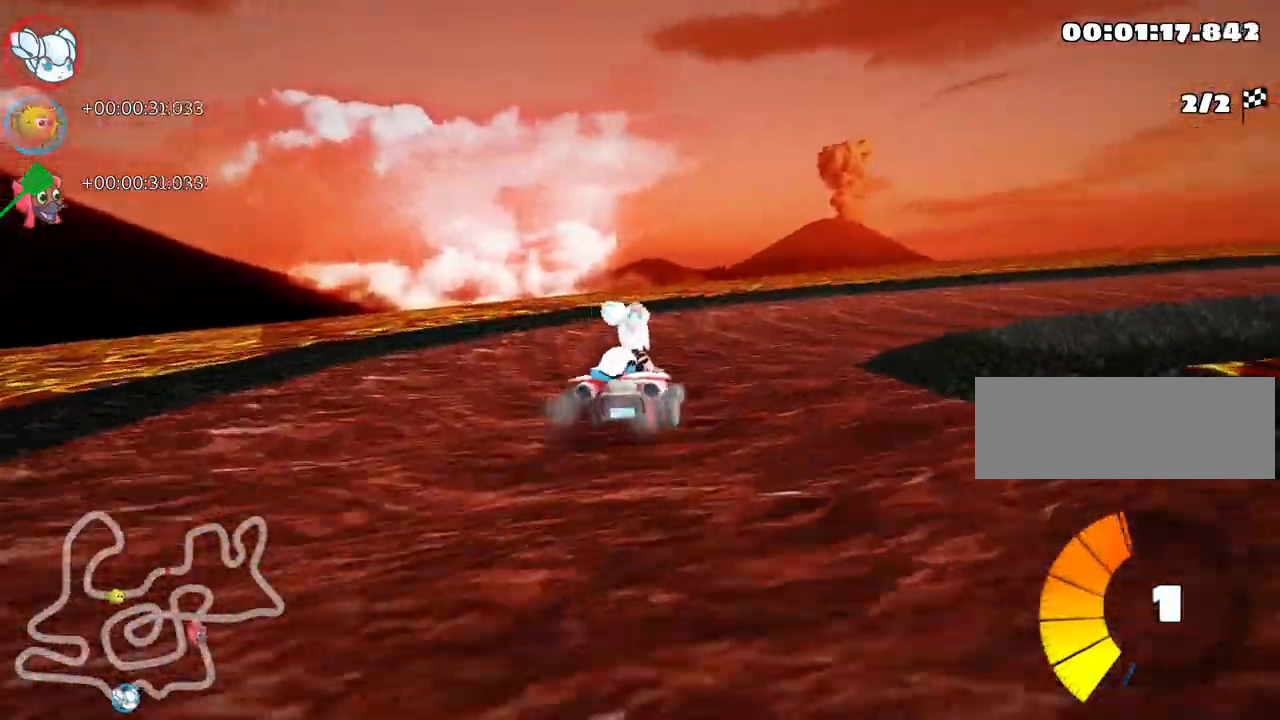
{"keys": ["nitro", "right", "up"], "events": [[17, "skid", "up"], [383, "nitro", "down"]]}
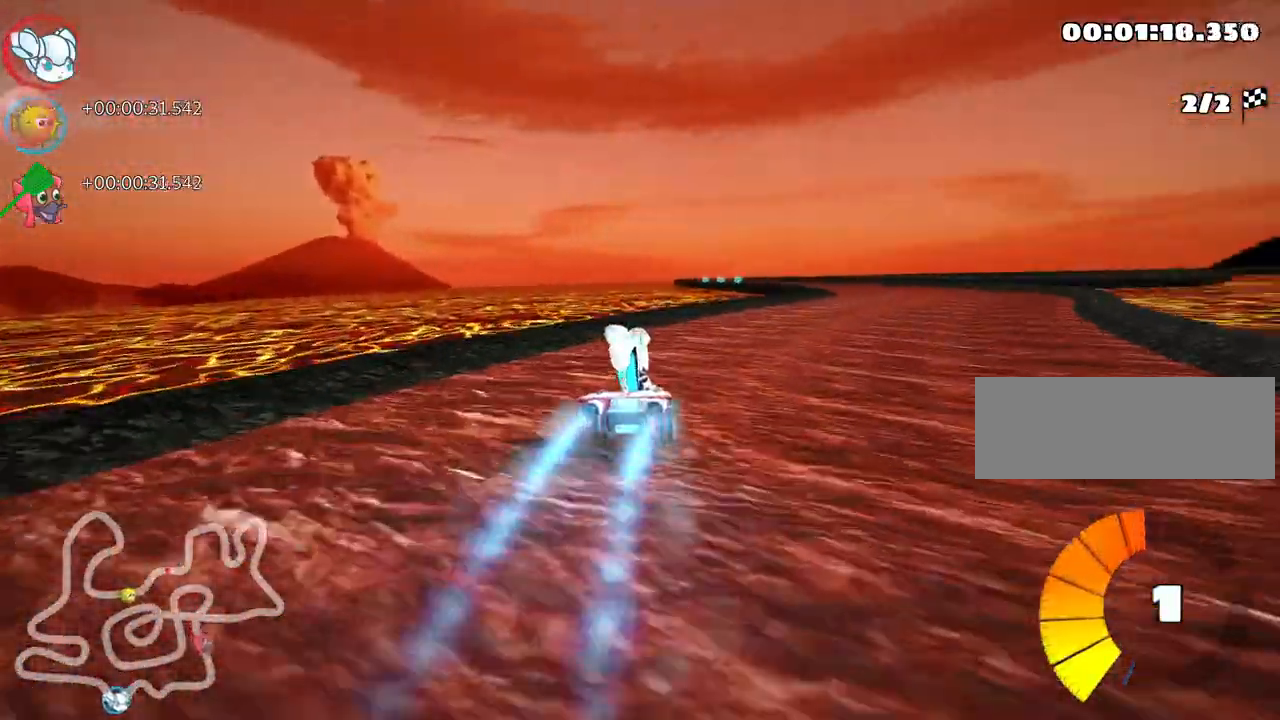
{"keys": ["up"], "events": [[83, "nitro", "up"], [200, "right", "up"]]}
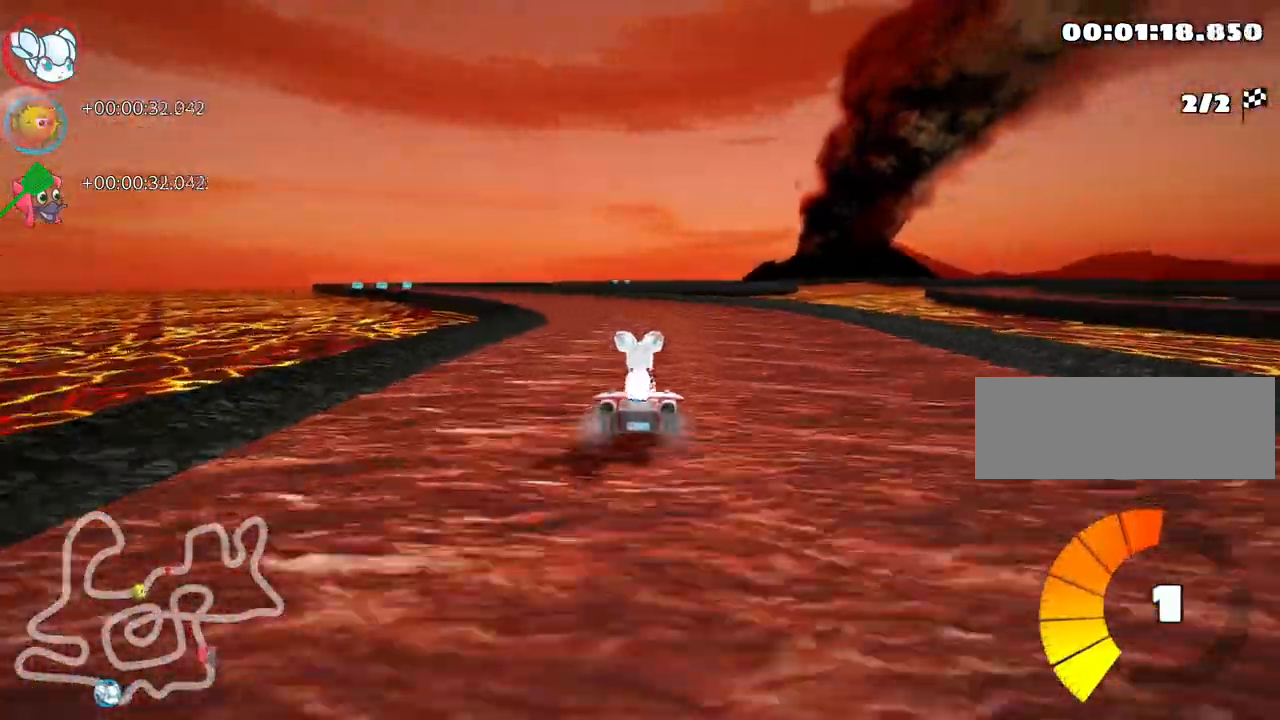
{"keys": ["right", "skid"], "events": [[100, "left", "down"], [283, "left", "up"], [350, "skid", "down"], [367, "right", "down"], [500, "up", "up"]]}
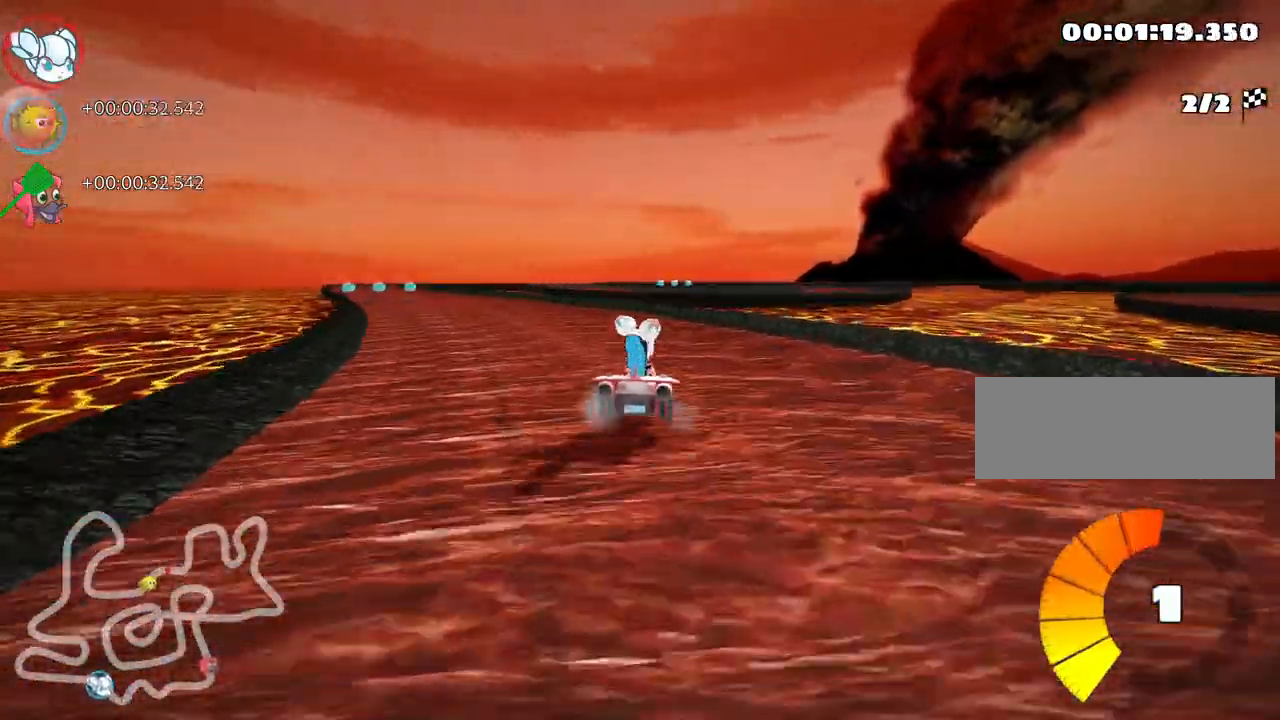
{"keys": ["up"], "events": [[17, "skid", "up"], [67, "right", "up"], [283, "right", "down"], [433, "right", "up"], [450, "up", "down"]]}
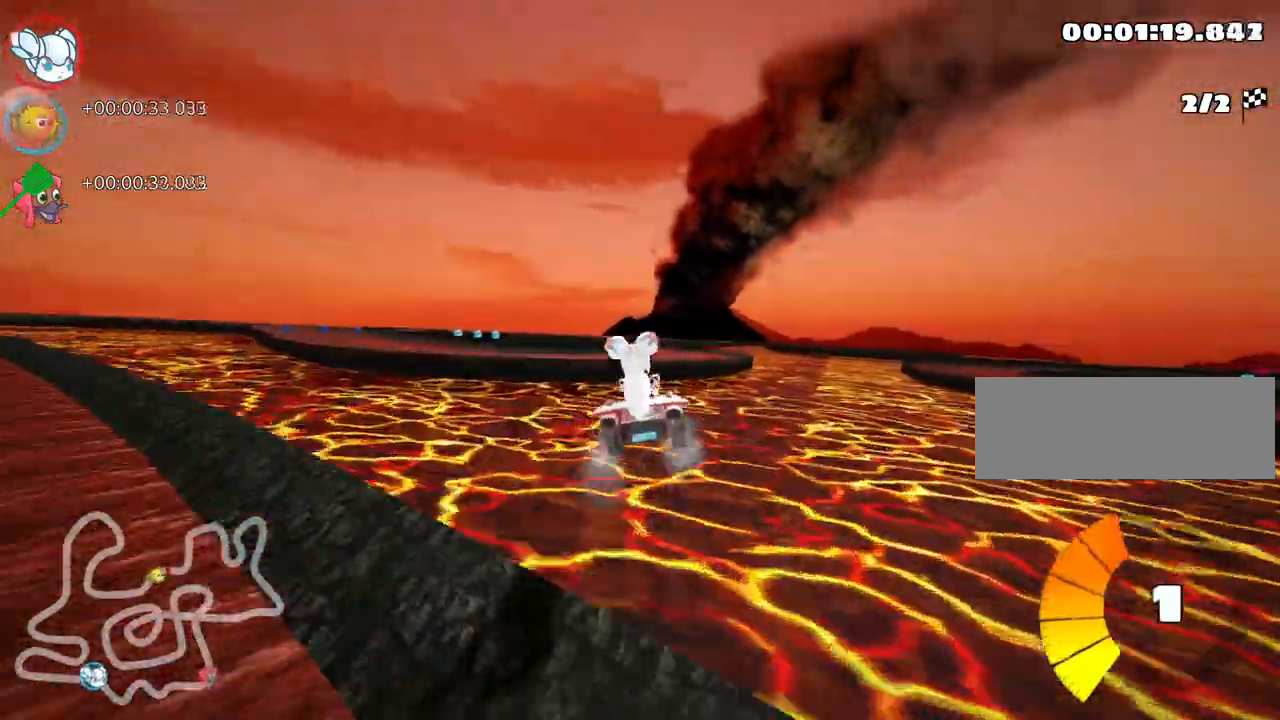
{"keys": ["right", "up"], "events": [[267, "skid", "down"], [300, "right", "down"], [383, "skid", "up"]]}
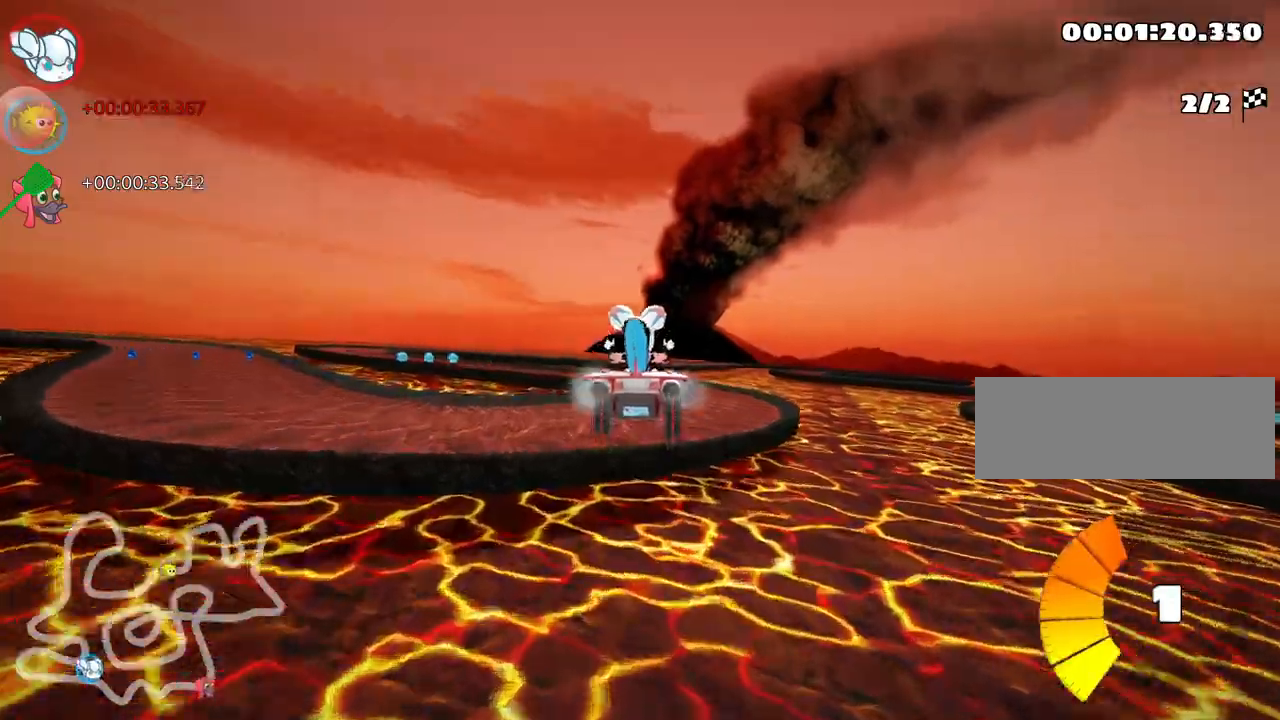
{"keys": ["right", "up"], "events": [[50, "skid", "down"], [167, "skid", "up"], [233, "right", "up"], [433, "right", "down"]]}
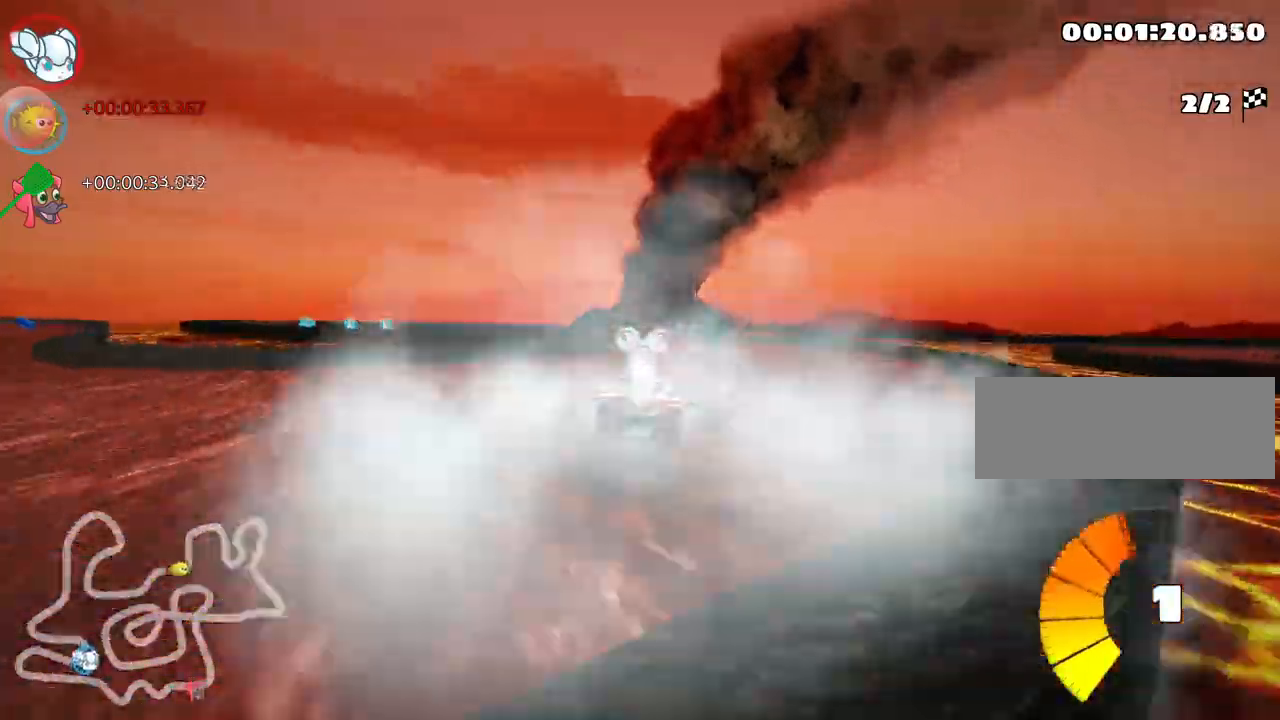
{"keys": ["left", "skid", "up"], "events": [[83, "nitro", "down"], [167, "right", "up"], [217, "left", "down"], [250, "skid", "down"], [267, "nitro", "up"]]}
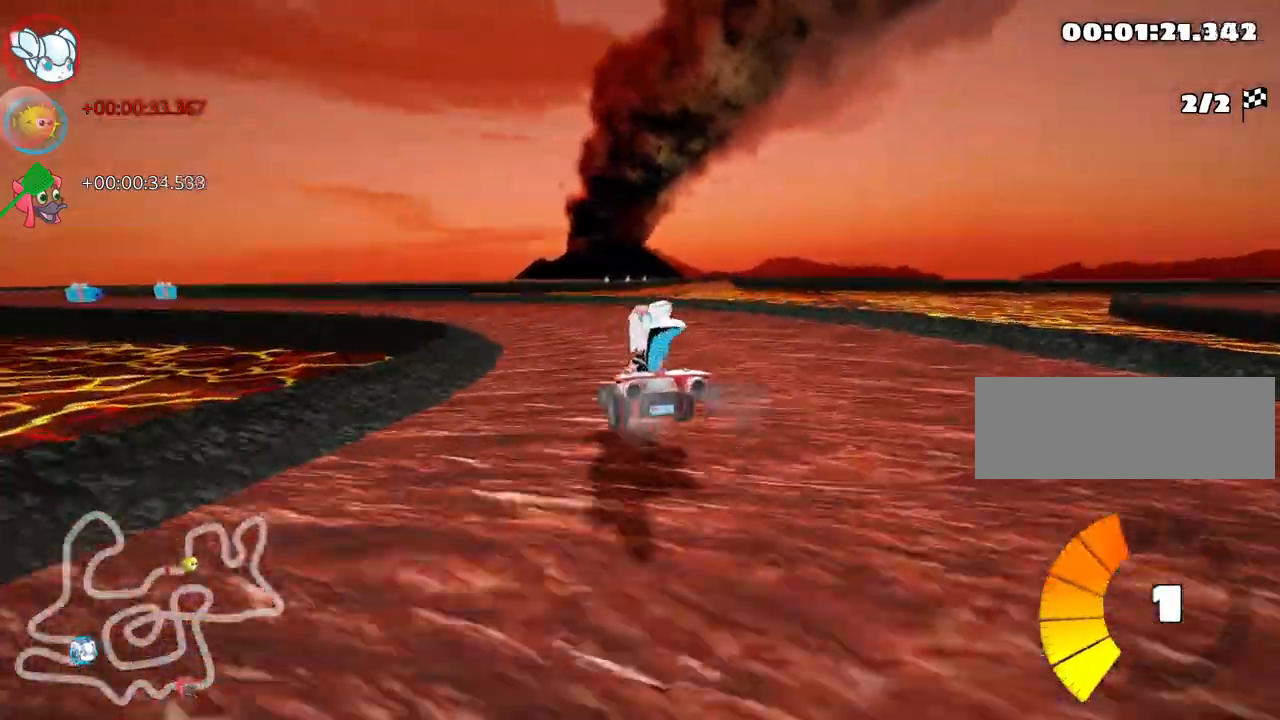
{"keys": ["left", "skid", "up"], "events": []}
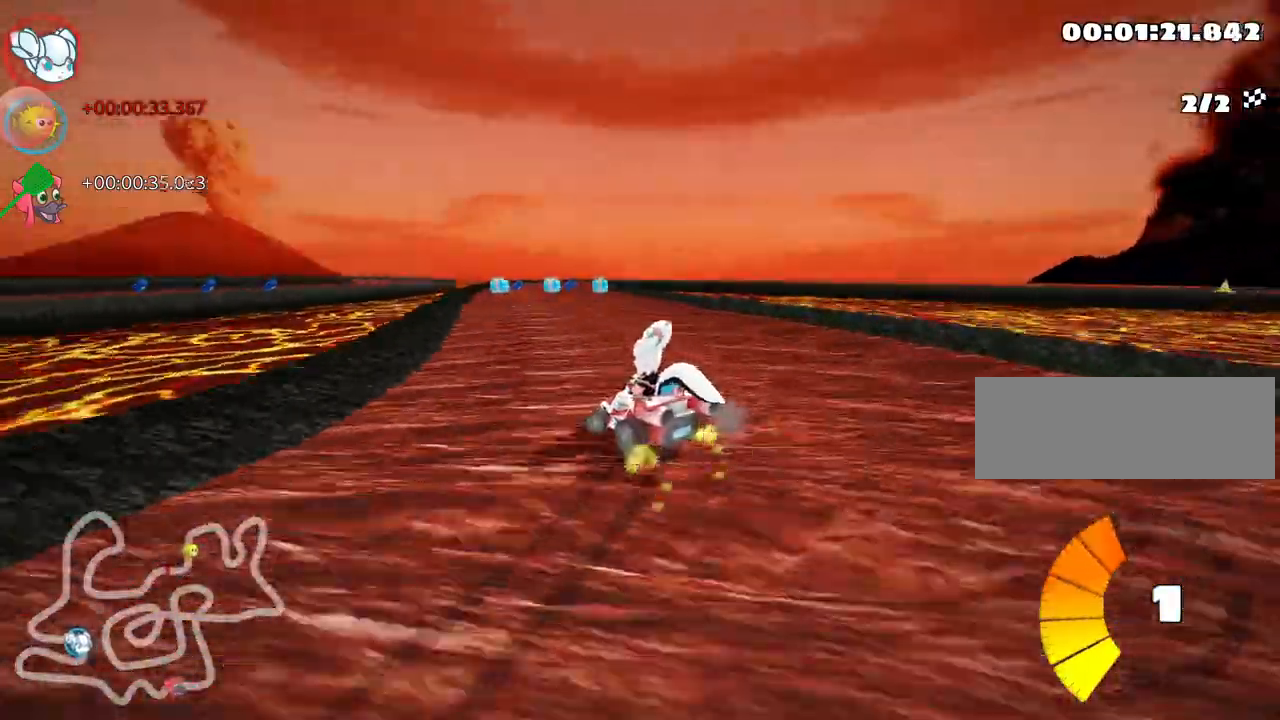
{"keys": ["up"], "events": [[217, "left", "up"], [233, "right", "down"], [367, "skid", "up"], [483, "right", "up"]]}
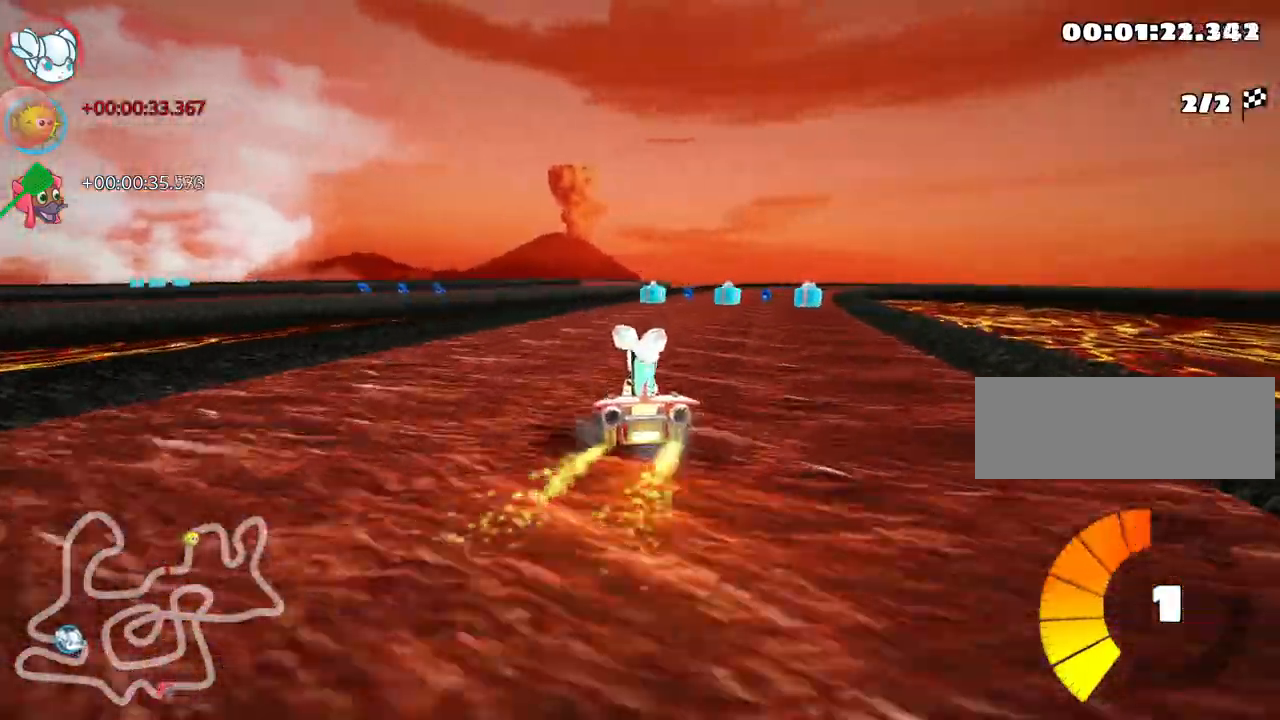
{"keys": ["right", "up"], "events": [[250, "right", "down"]]}
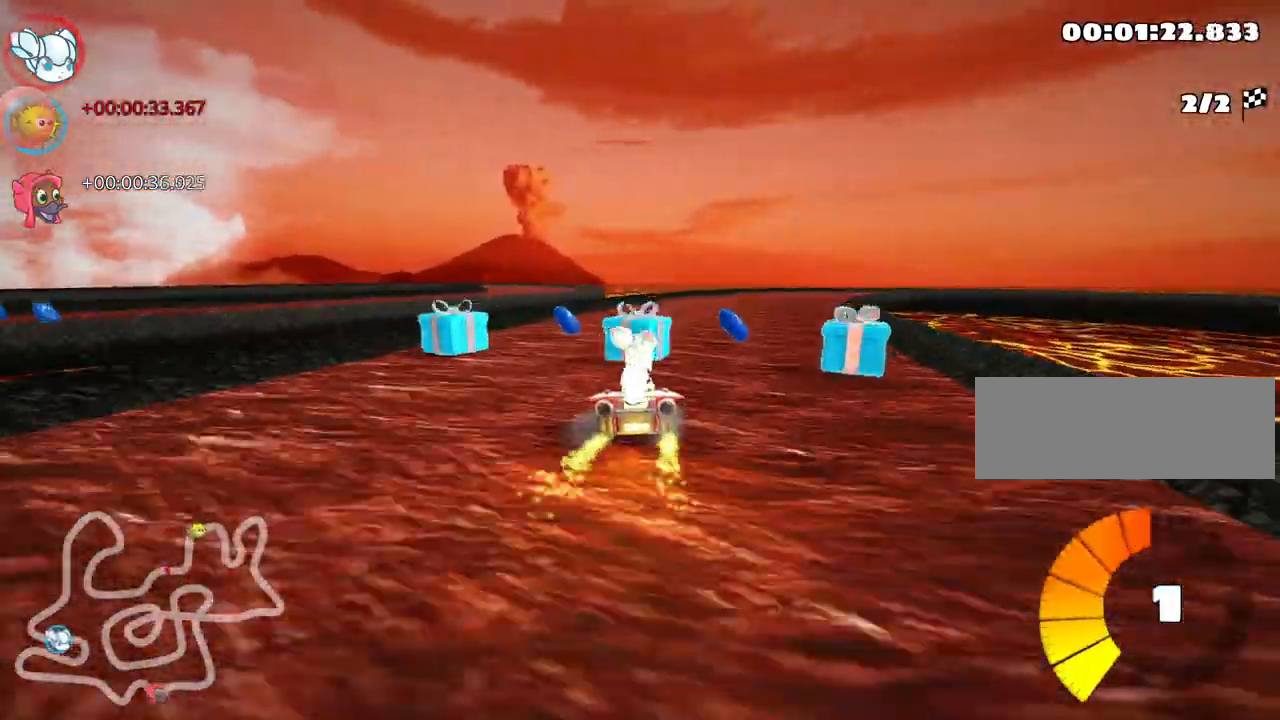
{"keys": ["right", "skid", "up"], "events": [[33, "right", "up"], [117, "left", "down"], [317, "left", "up"], [333, "skid", "down"], [367, "right", "down"]]}
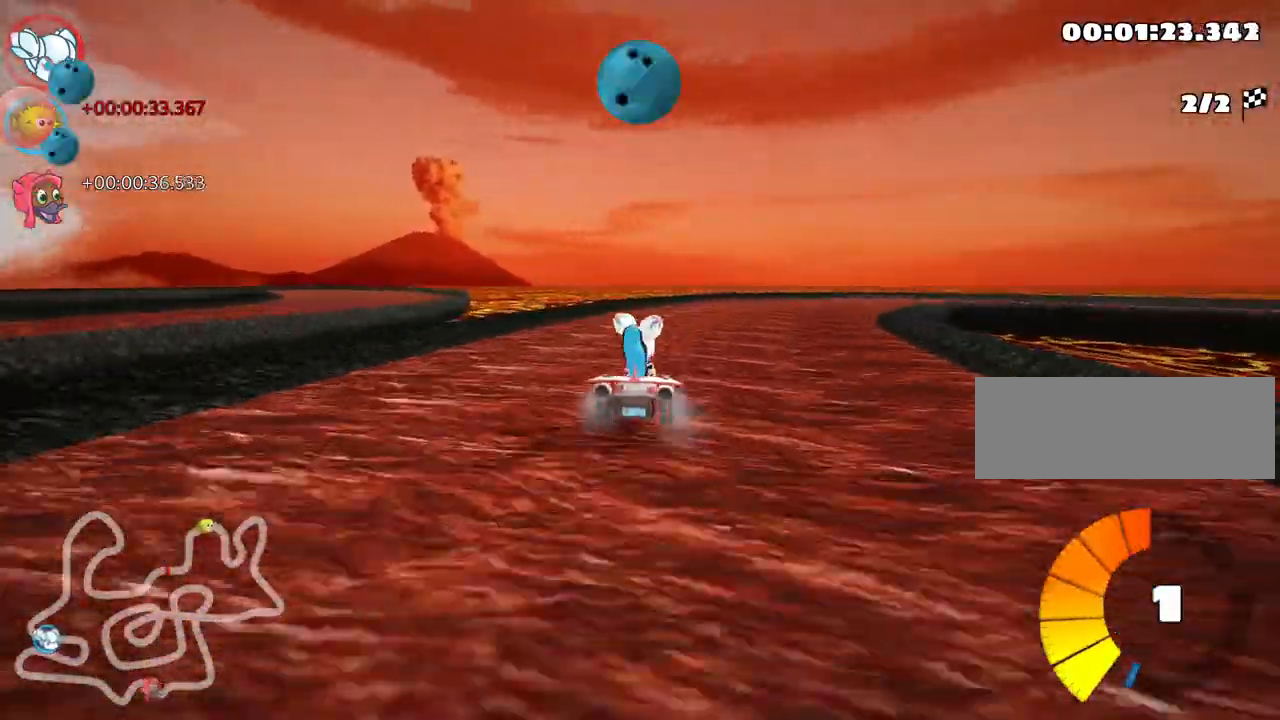
{"keys": ["right", "skid", "up"], "events": []}
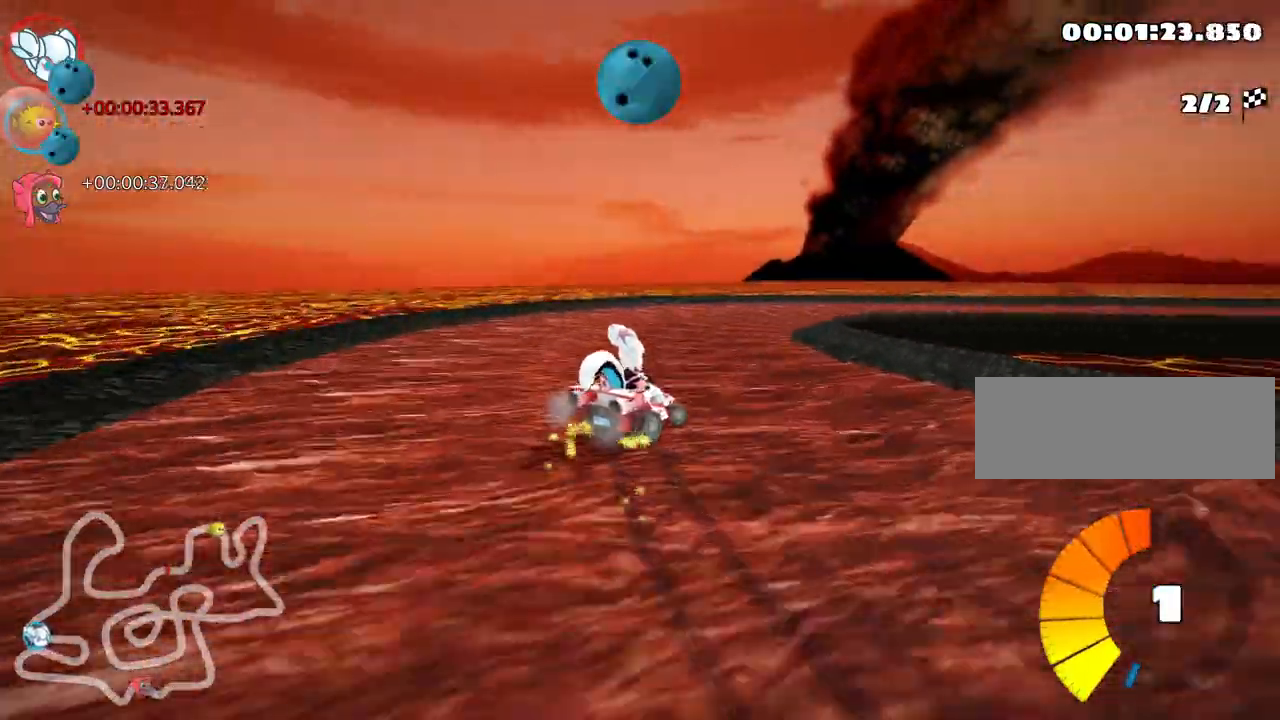
{"keys": ["nitro", "right", "up"], "events": [[300, "skid", "up"], [417, "nitro", "down"]]}
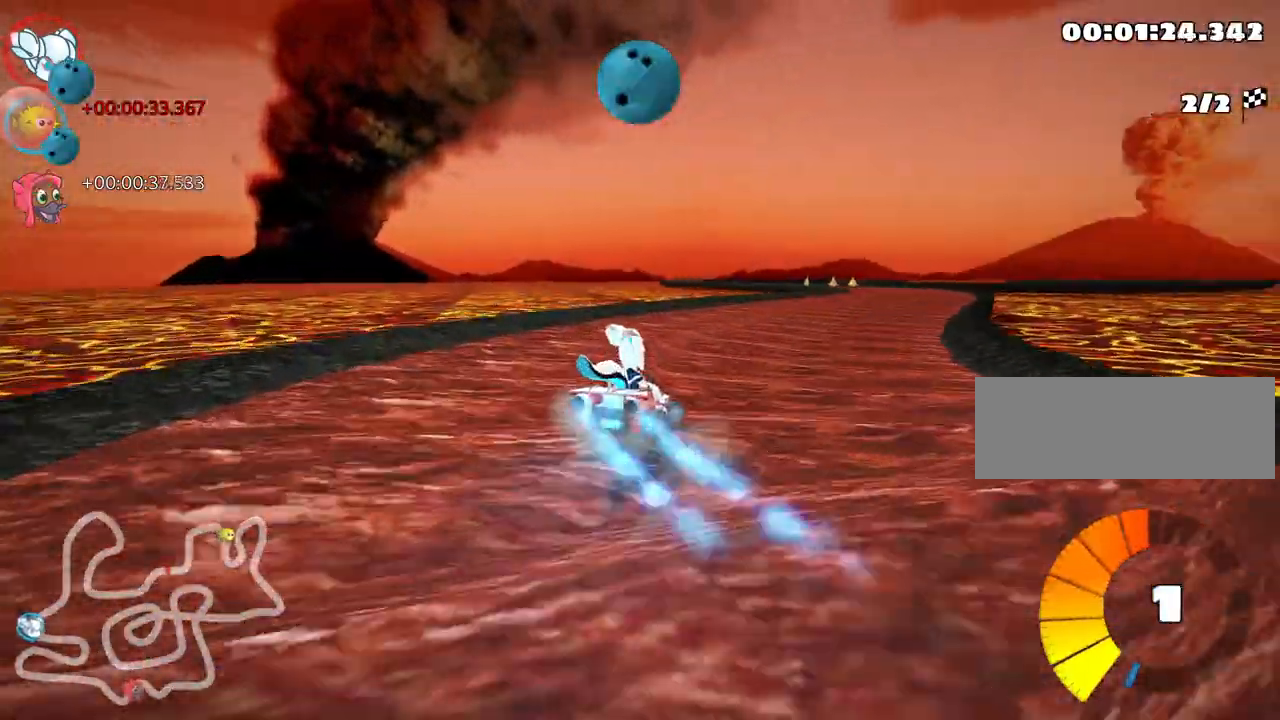
{"keys": ["left", "up"], "events": [[100, "nitro", "up"], [150, "right", "up"], [450, "left", "down"]]}
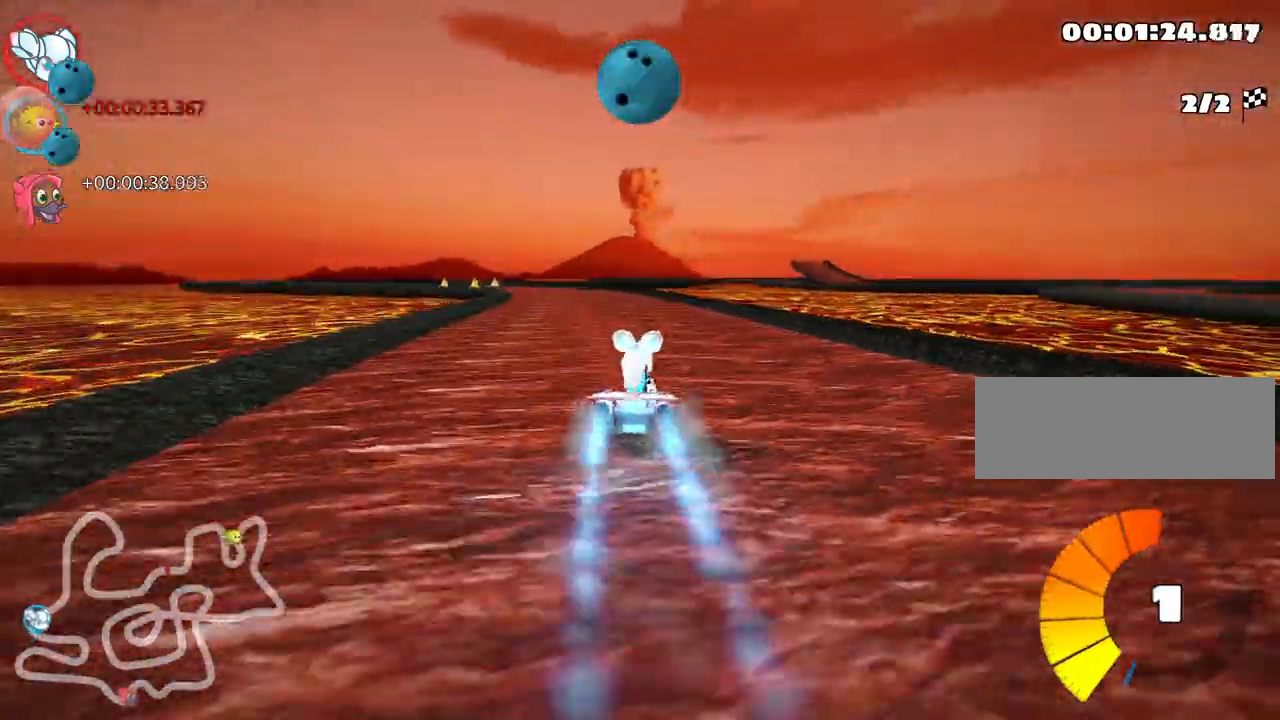
{"keys": ["left", "up"], "events": [[117, "left", "up"], [333, "left", "down"]]}
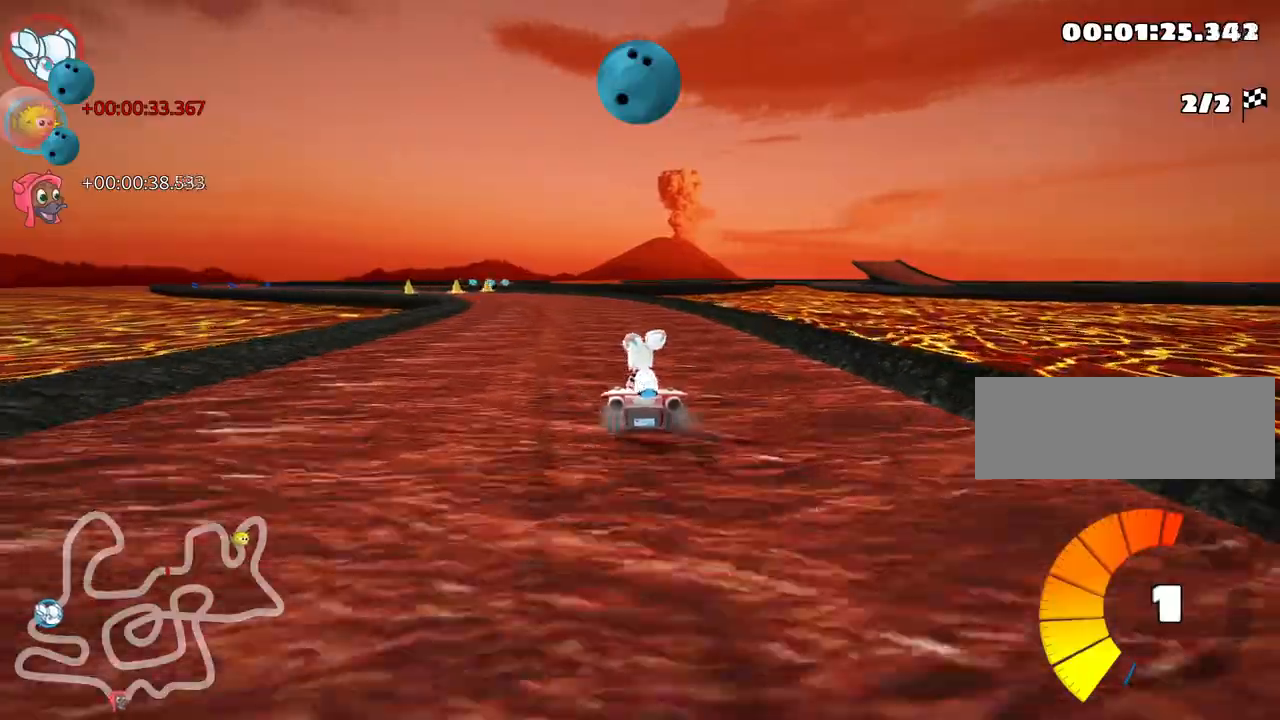
{"keys": ["left", "skid", "up"], "events": [[67, "left", "up"], [450, "skid", "down"], [467, "left", "down"]]}
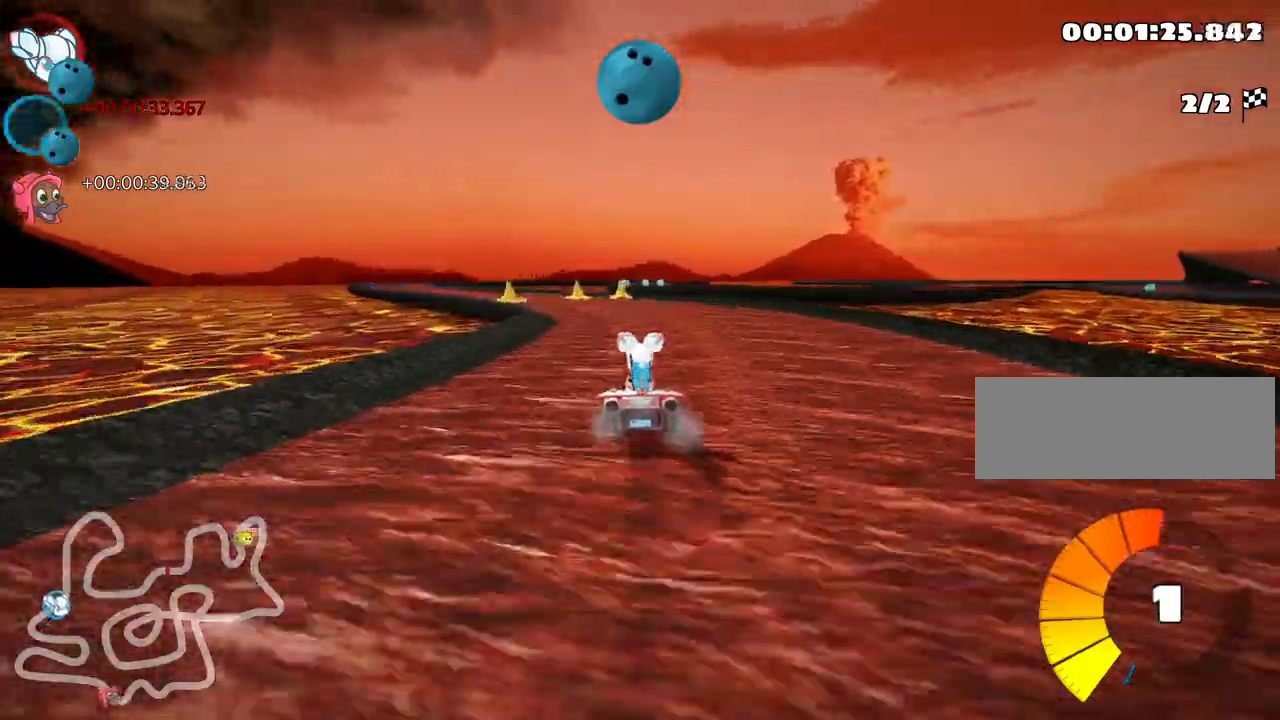
{"keys": ["right", "skid", "up"], "events": [[100, "left", "up"], [150, "right", "down"]]}